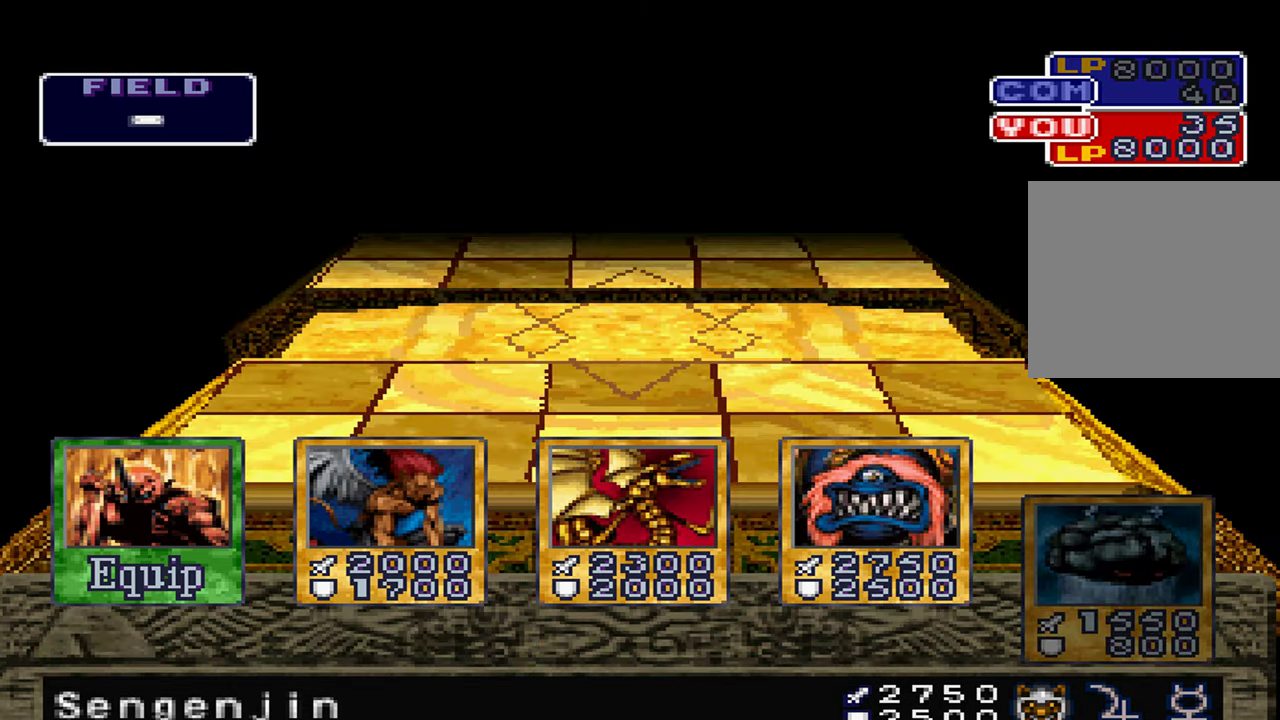
Gameplay with a controller (Xbox layout); each line is a JSON object with the inputs held at the frame after it. "events" lists button and stick changes between this image and that frame as [ms after this image, input, new state], when the widget could be followed in between. Not read: DPAD_RIGHT L1 L3 R3 SELECT.
{"buttons": [], "left_stick": "center", "right_stick": "center", "events": []}
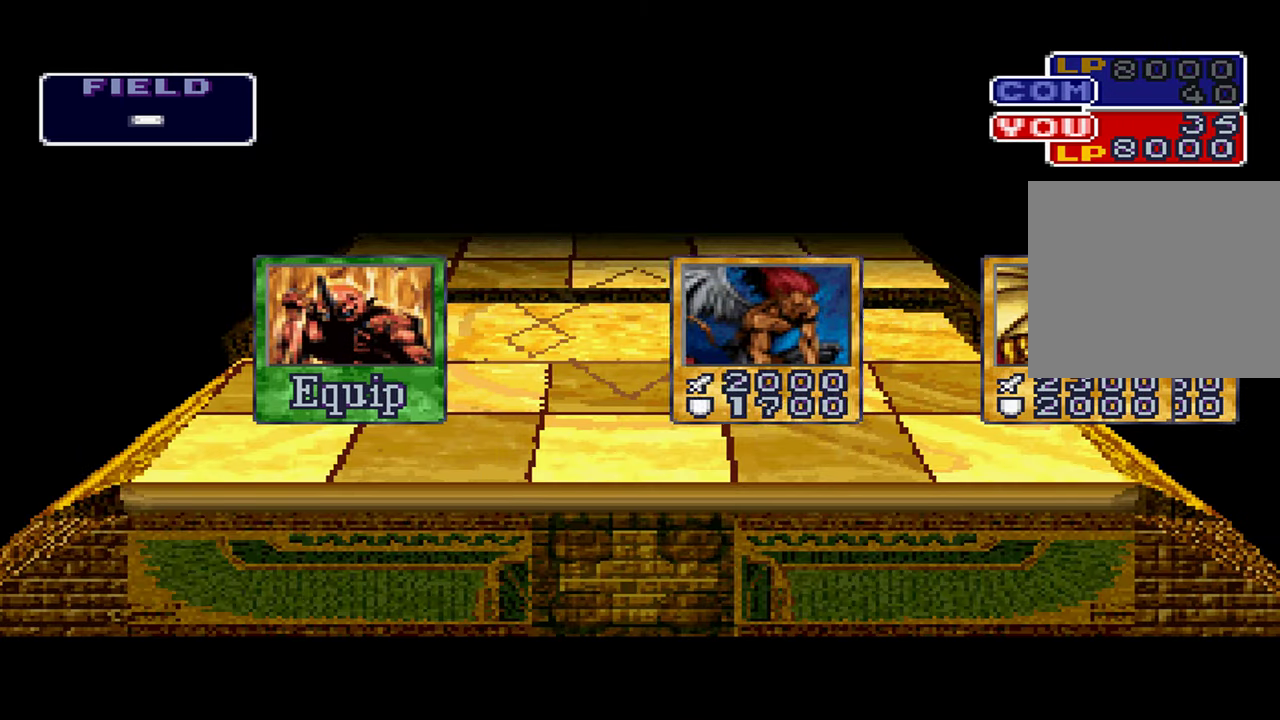
{"buttons": [], "left_stick": "center", "right_stick": "center", "events": []}
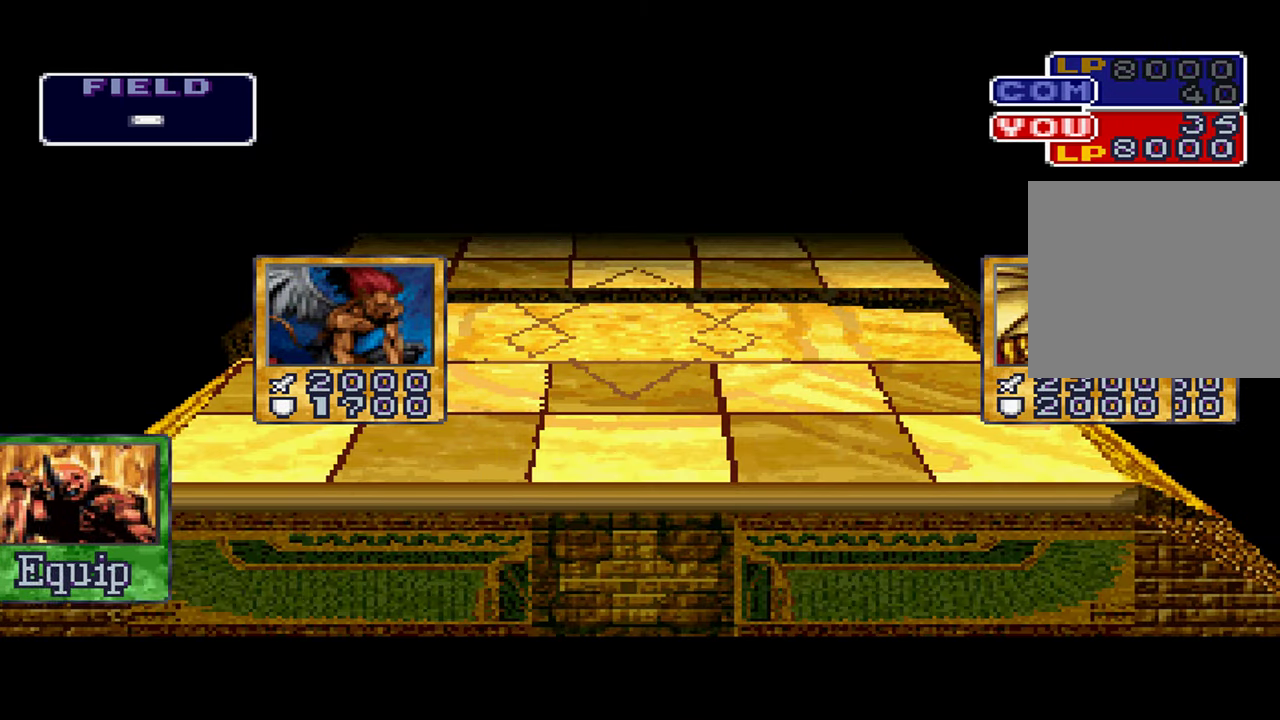
{"buttons": [], "left_stick": "center", "right_stick": "center", "events": []}
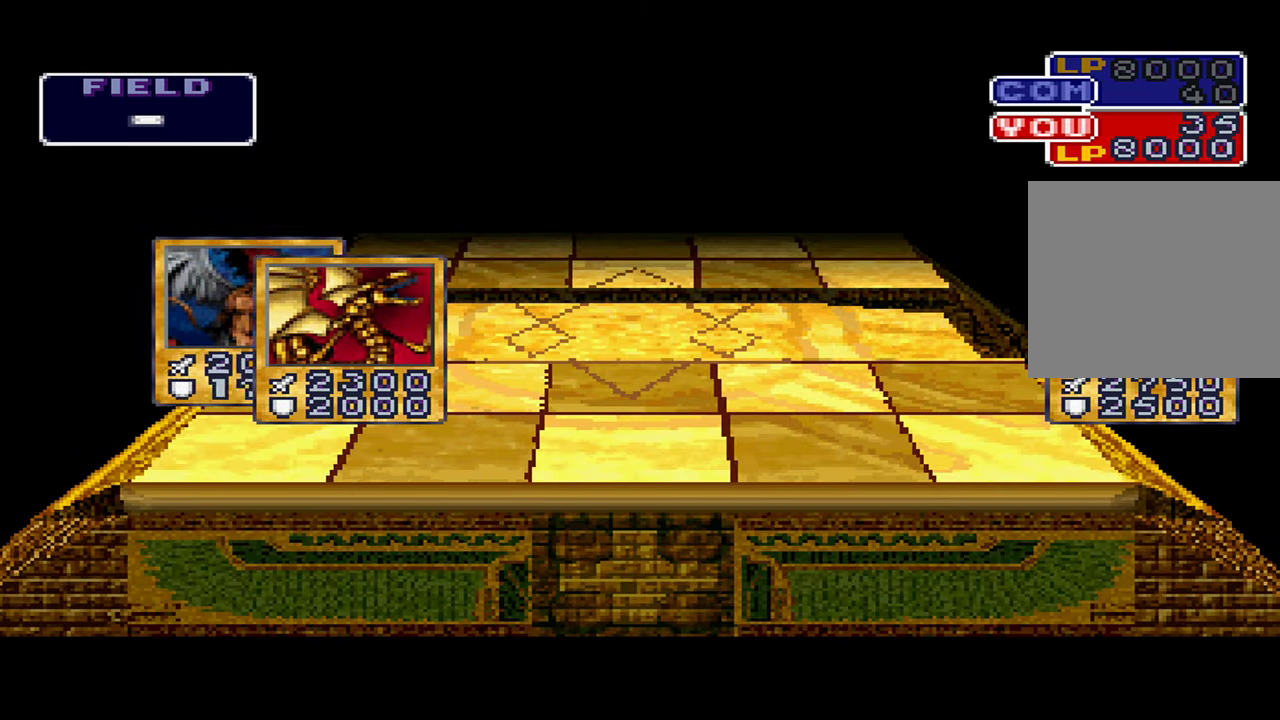
{"buttons": [], "left_stick": "center", "right_stick": "center", "events": []}
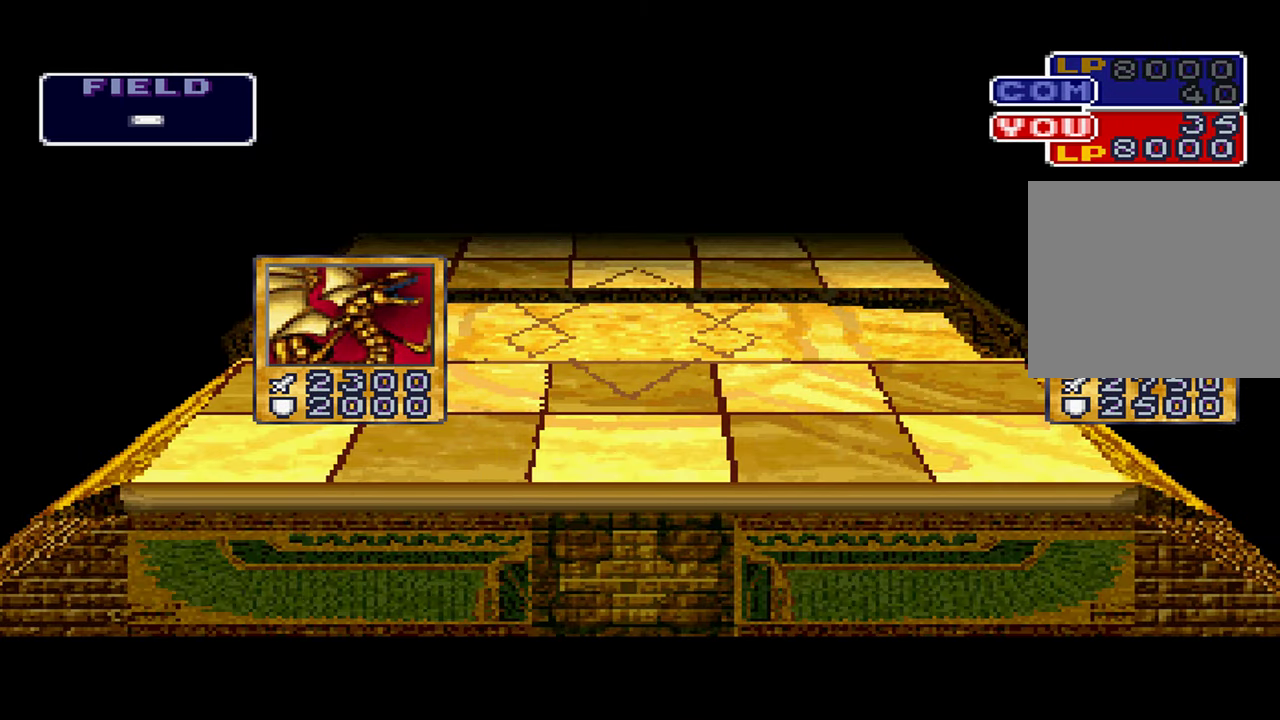
{"buttons": [], "left_stick": "center", "right_stick": "center", "events": [[350, "A", "down"], [417, "A", "up"]]}
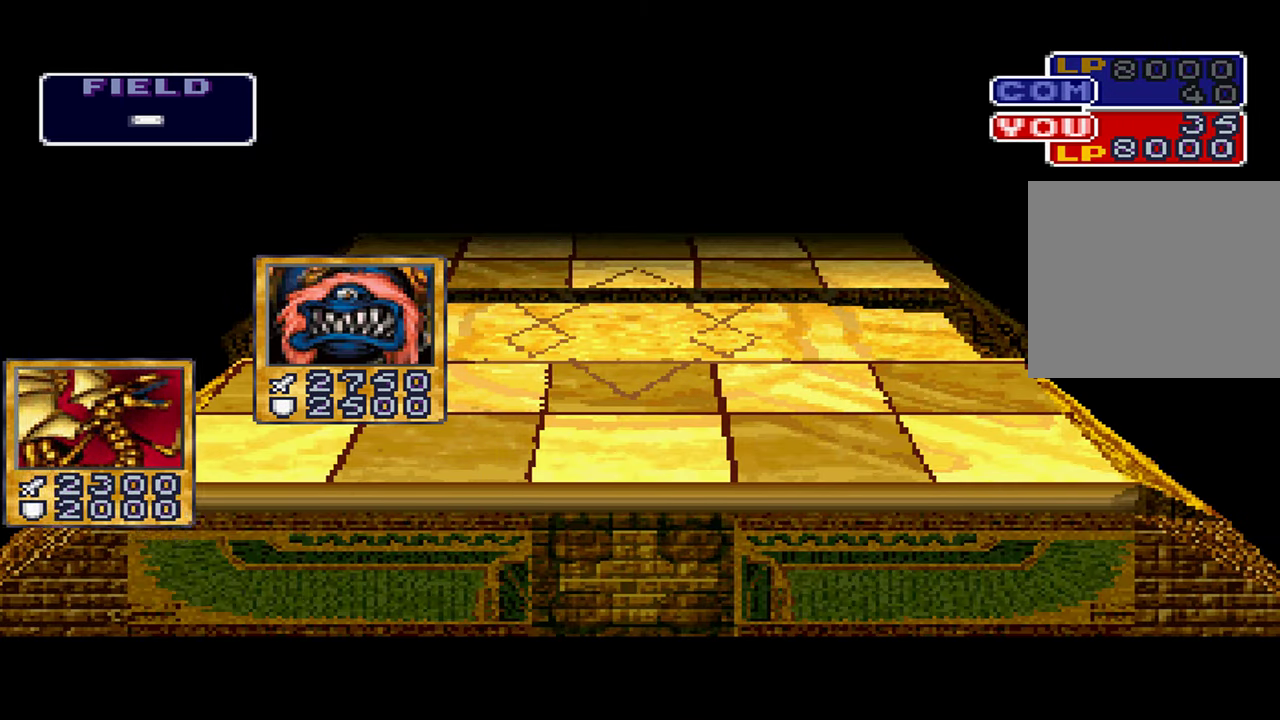
{"buttons": [], "left_stick": "center", "right_stick": "center", "events": [[200, "A", "down"], [250, "A", "up"], [350, "A", "down"], [417, "A", "up"]]}
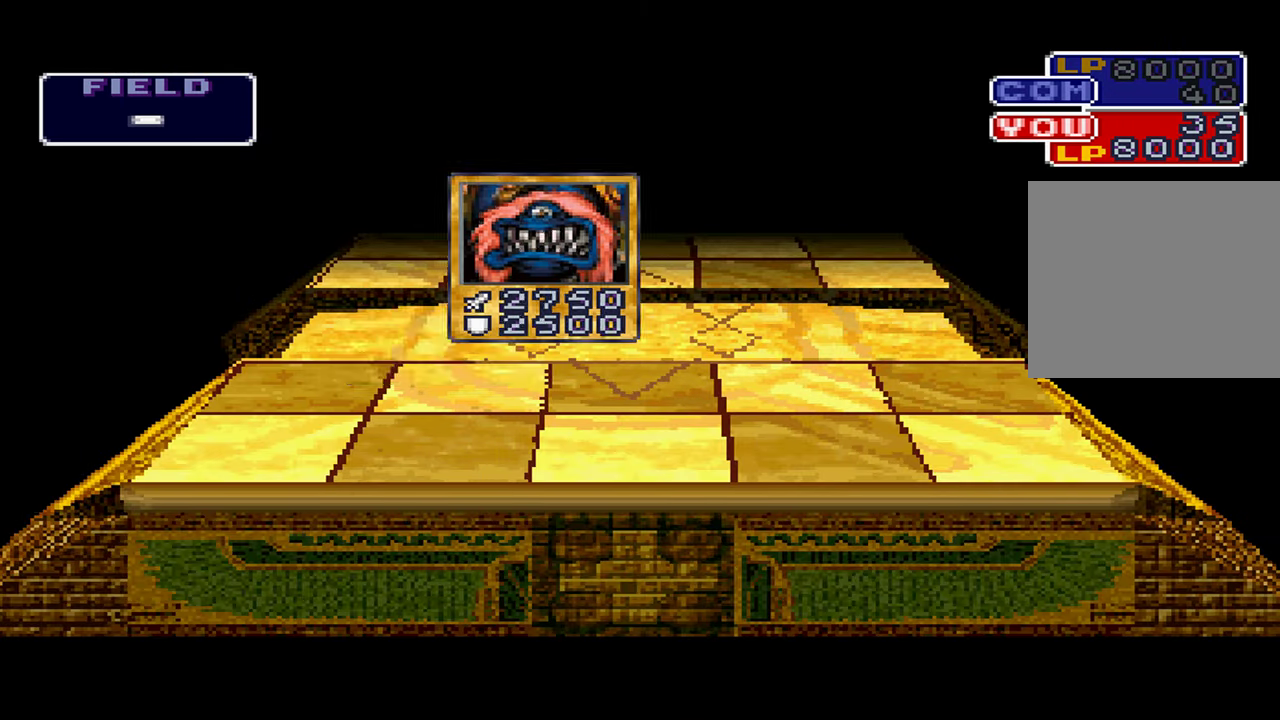
{"buttons": [], "left_stick": "center", "right_stick": "center", "events": [[17, "A", "down"], [67, "A", "up"], [300, "A", "down"], [350, "A", "up"]]}
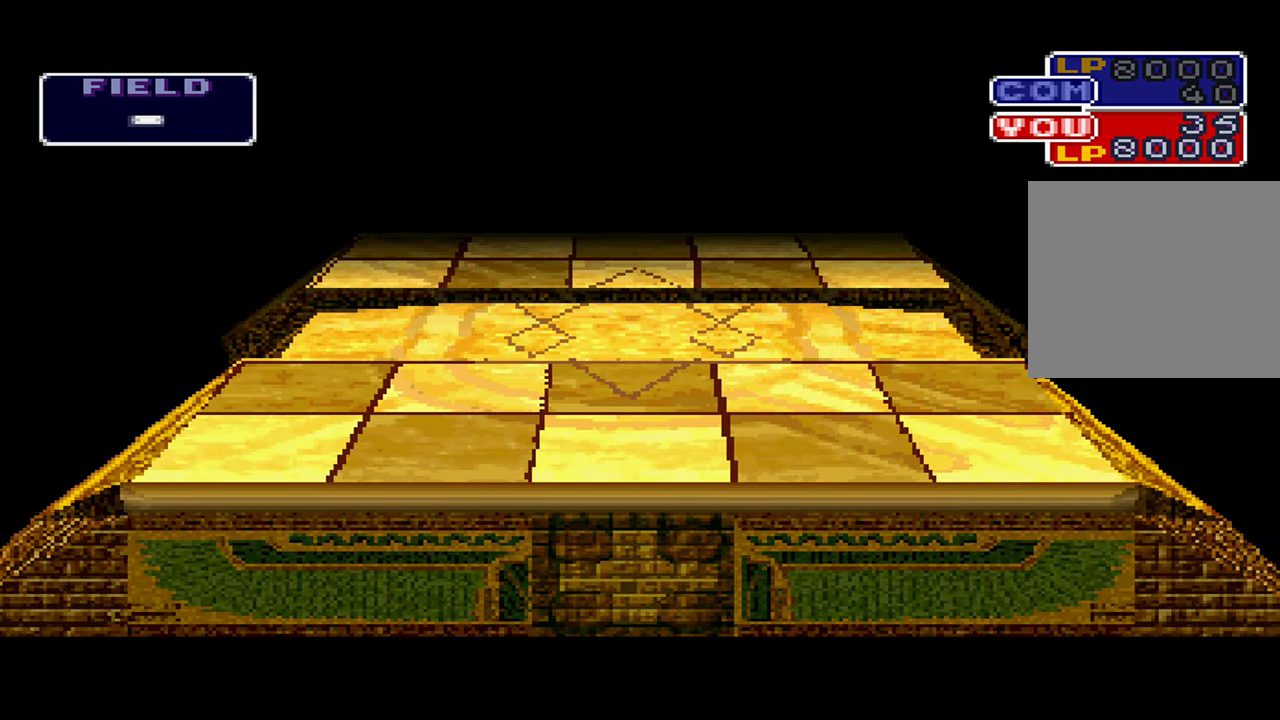
{"buttons": ["START"], "left_stick": "center", "right_stick": "center", "events": [[250, "START", "down"], [383, "START", "up"], [484, "START", "down"]]}